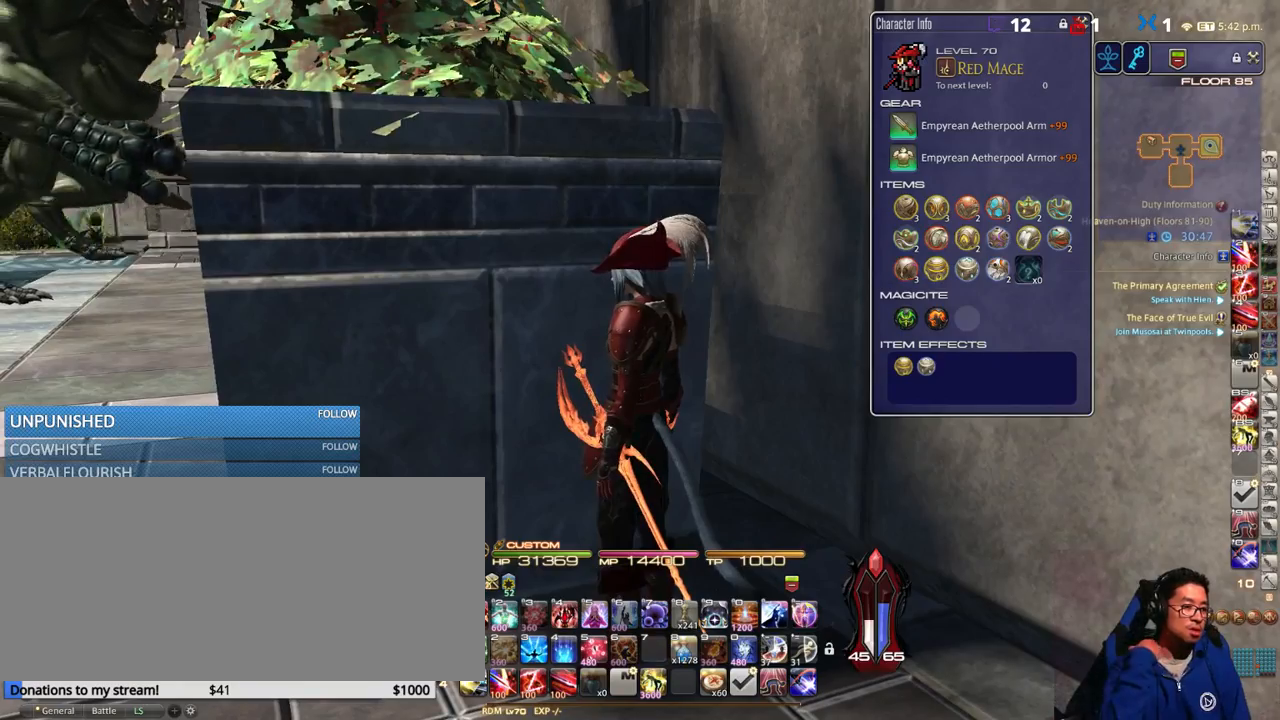
Gameplay with keyboard; each line is a JSON object with the keys held at the frame after it. "events" lists presses ("down") and releases ("up") of ".", "/", "0", "1", "2", "3", "4", "5", "6", "7", "8", "9", "a", "alt_l", "alt_r", "b", "backslash", "backspace", "c", "caps_lock", "comma", "ctrl_l", "ctrl_r", "d", "down", "e", "equals", "escape", "f", "f1", "f10", "f11", "f12", "f2", "f3", "f4", "f5", "f6", "f7", "f8", "f9", "g", "h", "i", "j", "k", "l", "lbracket", "left", "m", "minus", "n", "o", "p", "q", "quote", "r", "rbracket", "return", "right", "s", "semicolon", "shift_l", "shift_r", "space", "super", "t", "tab", "tilde", "u", "up", "v", "w", "x", "y" and "z" between this image and that frame as [ms after this image, input, new state], when the widget could be followed in between. No other keys are recorded. Mouse input is not recorded.
{"keys": [], "events": []}
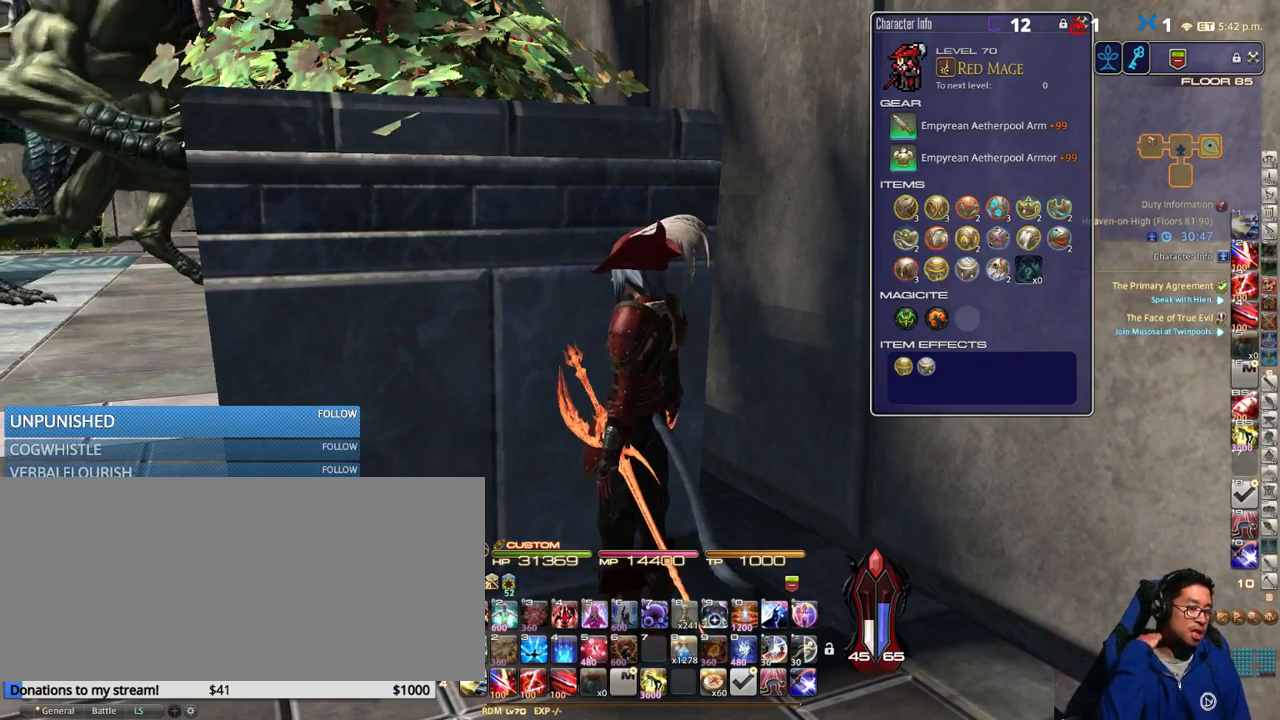
{"keys": [], "events": []}
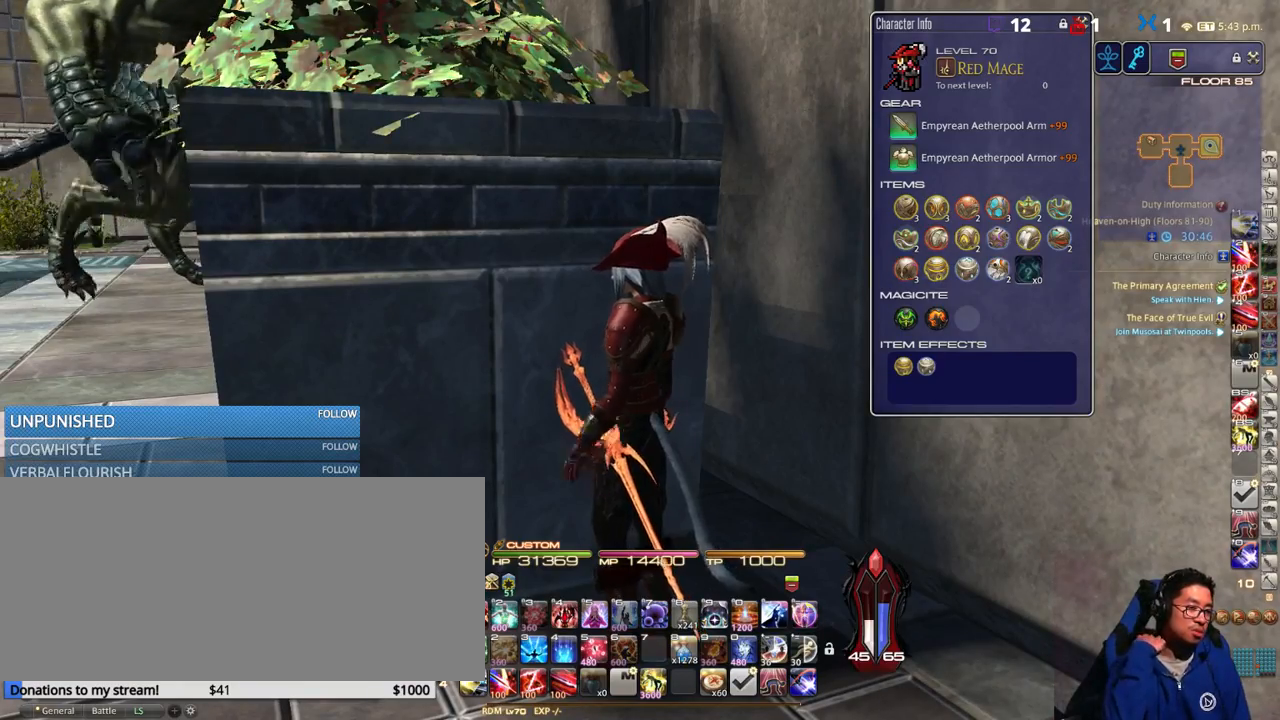
{"keys": [], "events": []}
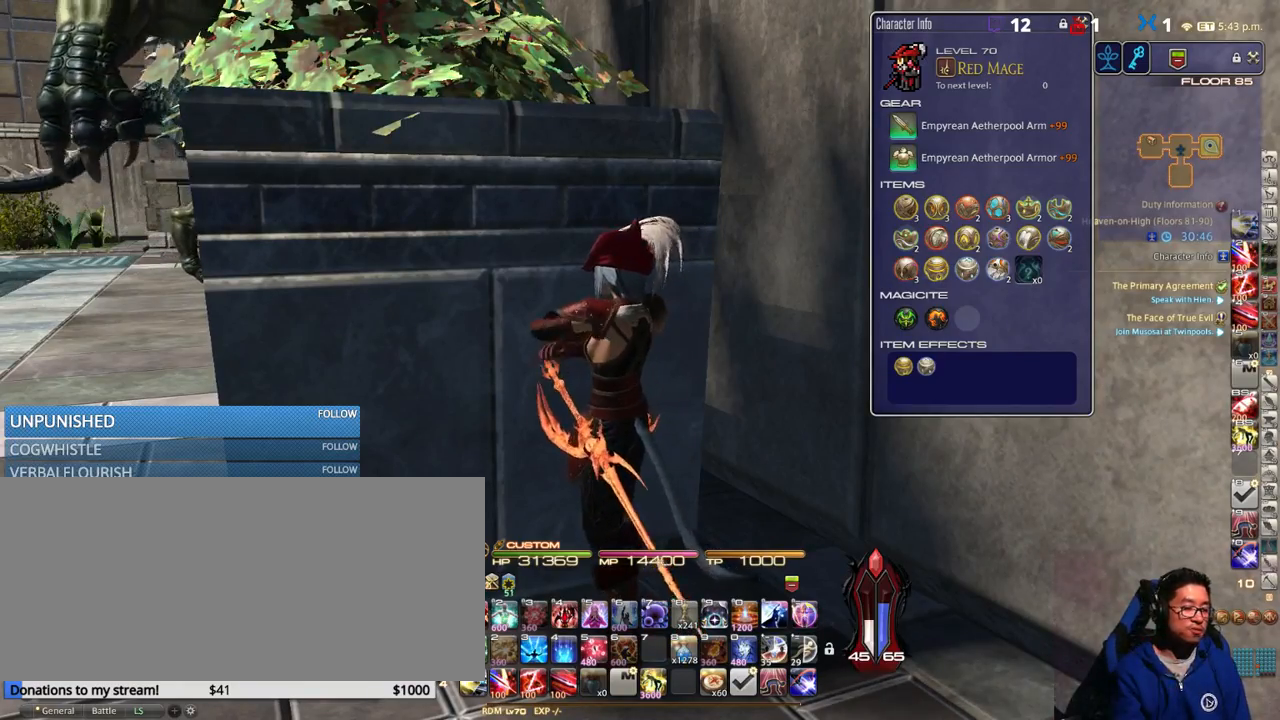
{"keys": [], "events": []}
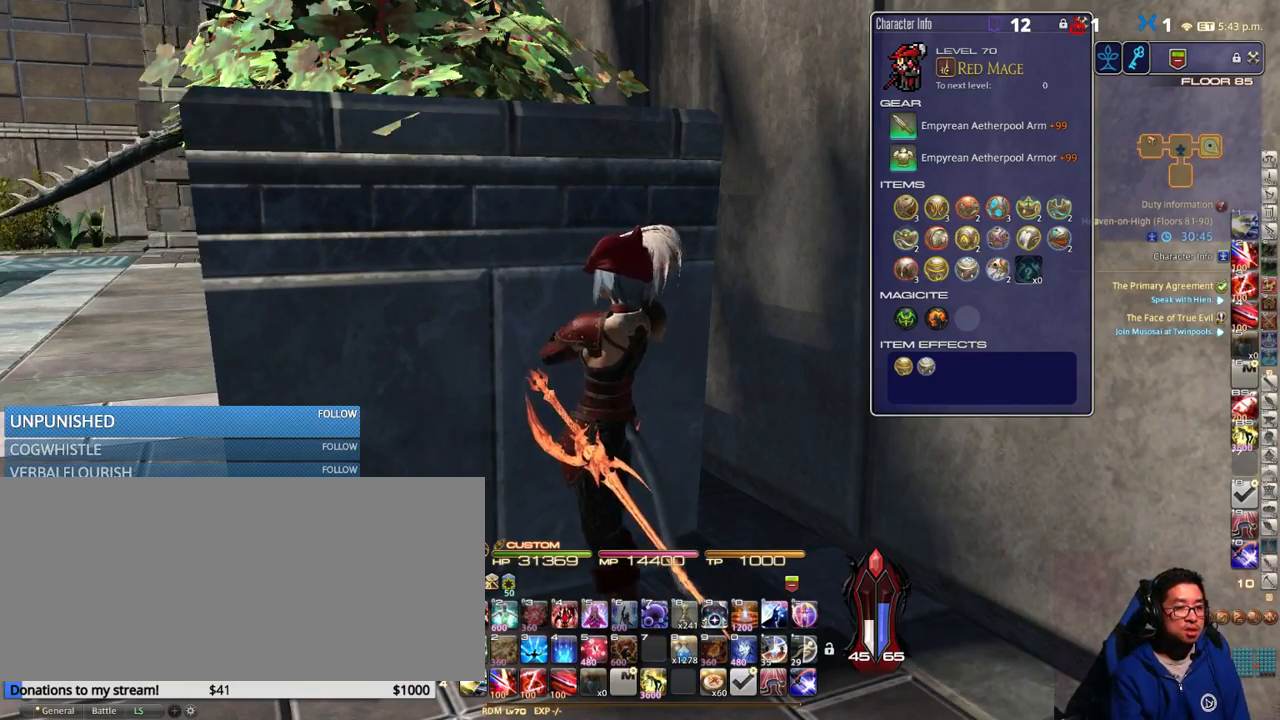
{"keys": [], "events": [[166, "rbracket", "down"], [233, "lbracket", "down"], [350, "lbracket", "up"], [350, "rbracket", "up"]]}
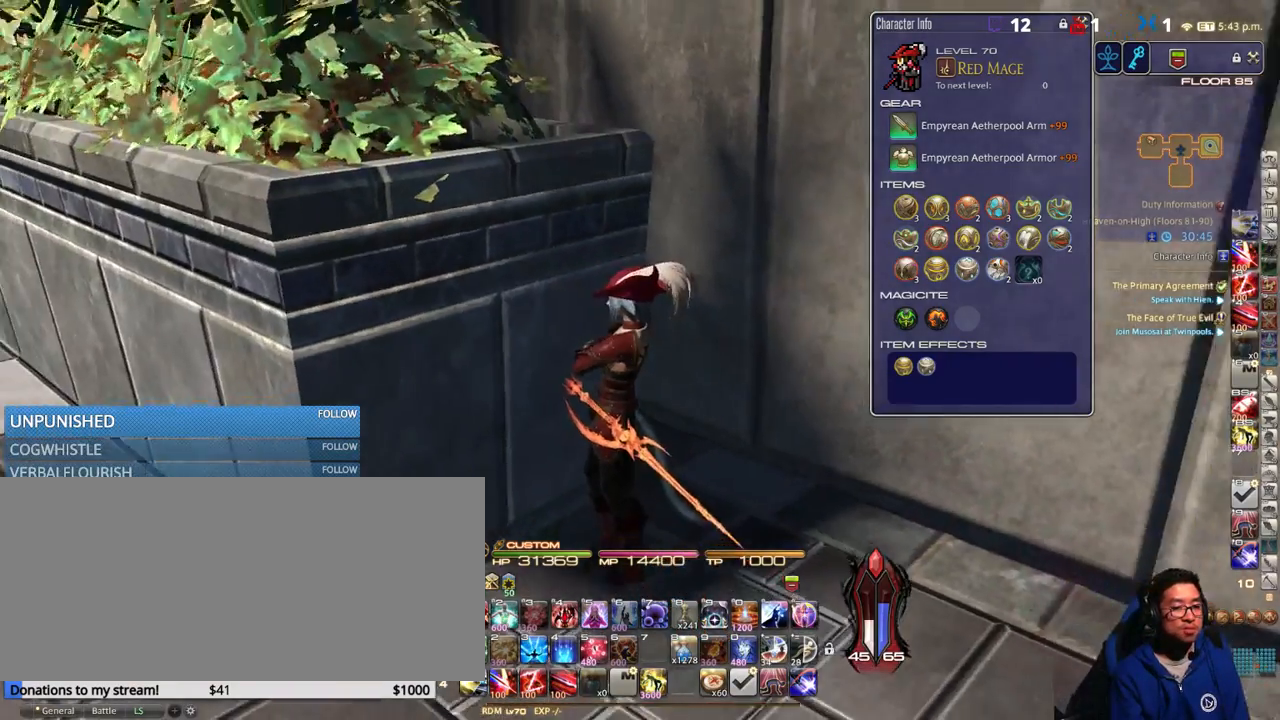
{"keys": ["s"], "events": [[133, "rbracket", "down"], [233, "rbracket", "up"], [350, "s", "down"]]}
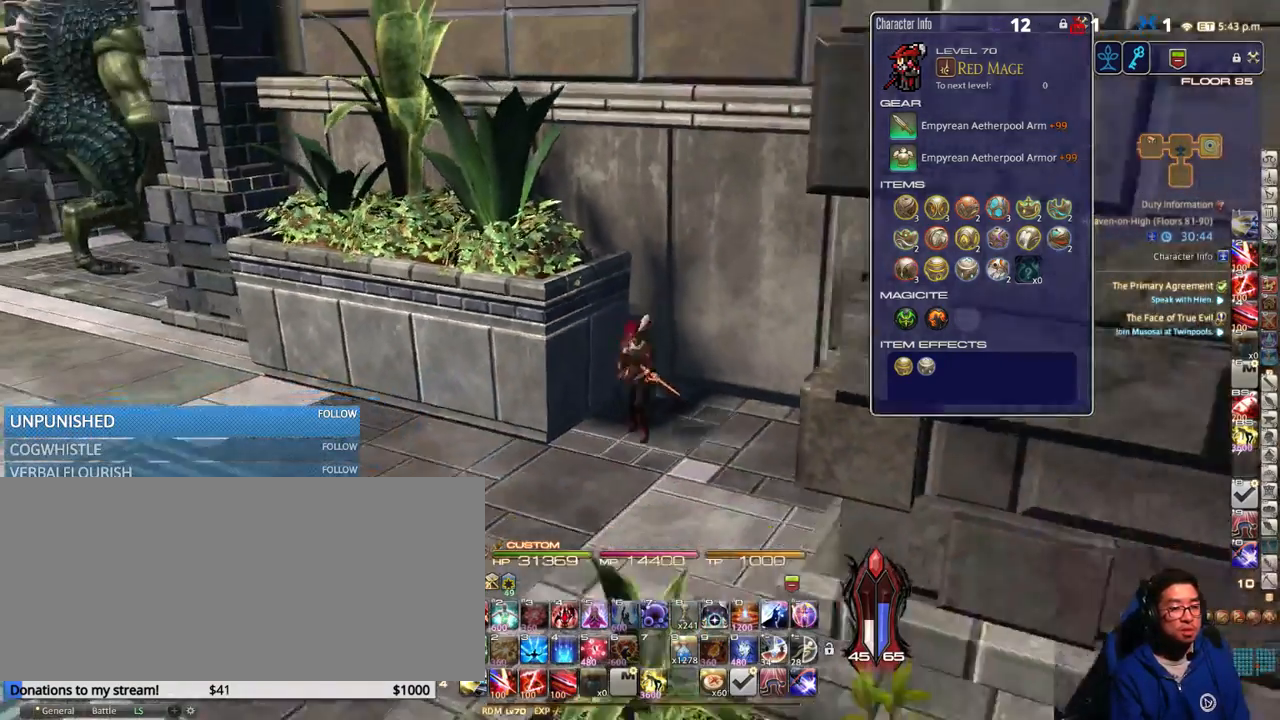
{"keys": ["a", "rbracket", "s"], "events": [[166, "s", "up"], [416, "s", "down"], [466, "a", "down"], [466, "rbracket", "down"]]}
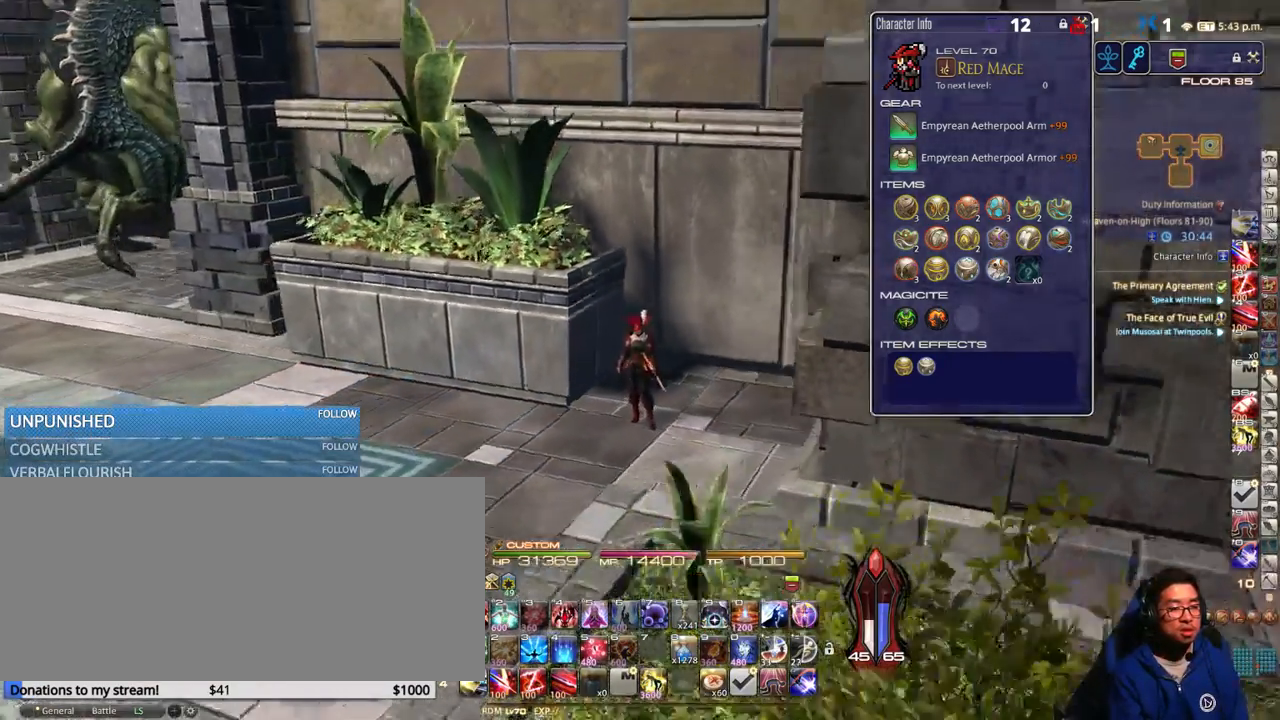
{"keys": ["s"], "events": [[133, "rbracket", "up"], [316, "space", "down"], [483, "a", "up"], [483, "space", "up"]]}
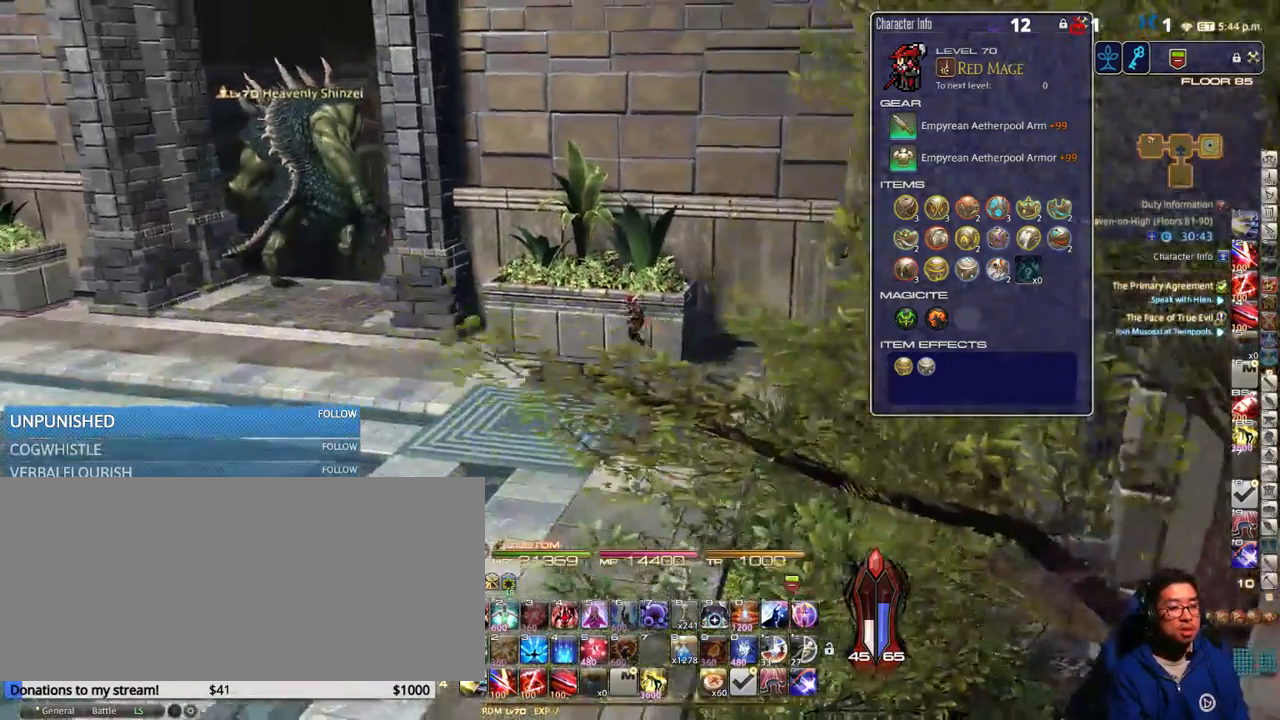
{"keys": ["s"], "events": [[266, "rbracket", "down"], [383, "rbracket", "up"]]}
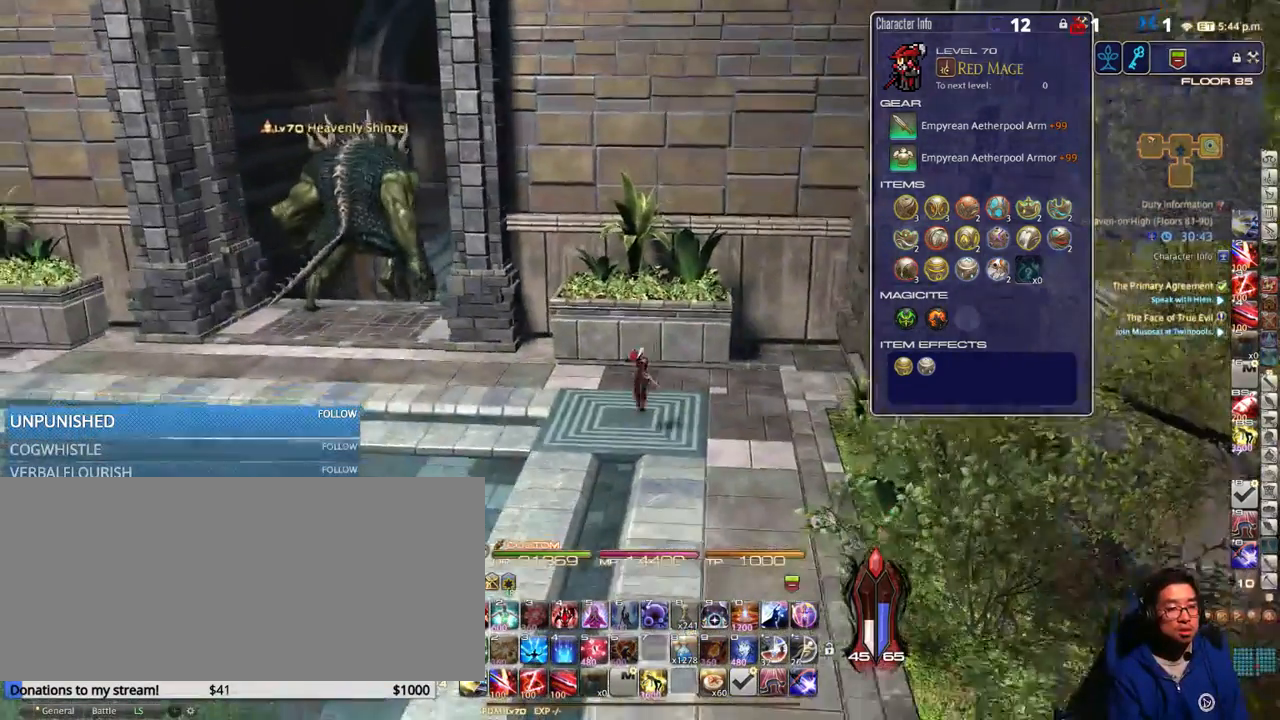
{"keys": ["alt_r", "q", "s"], "events": [[133, "space", "down"], [266, "space", "up"], [350, "alt_r", "down"], [383, "q", "down"]]}
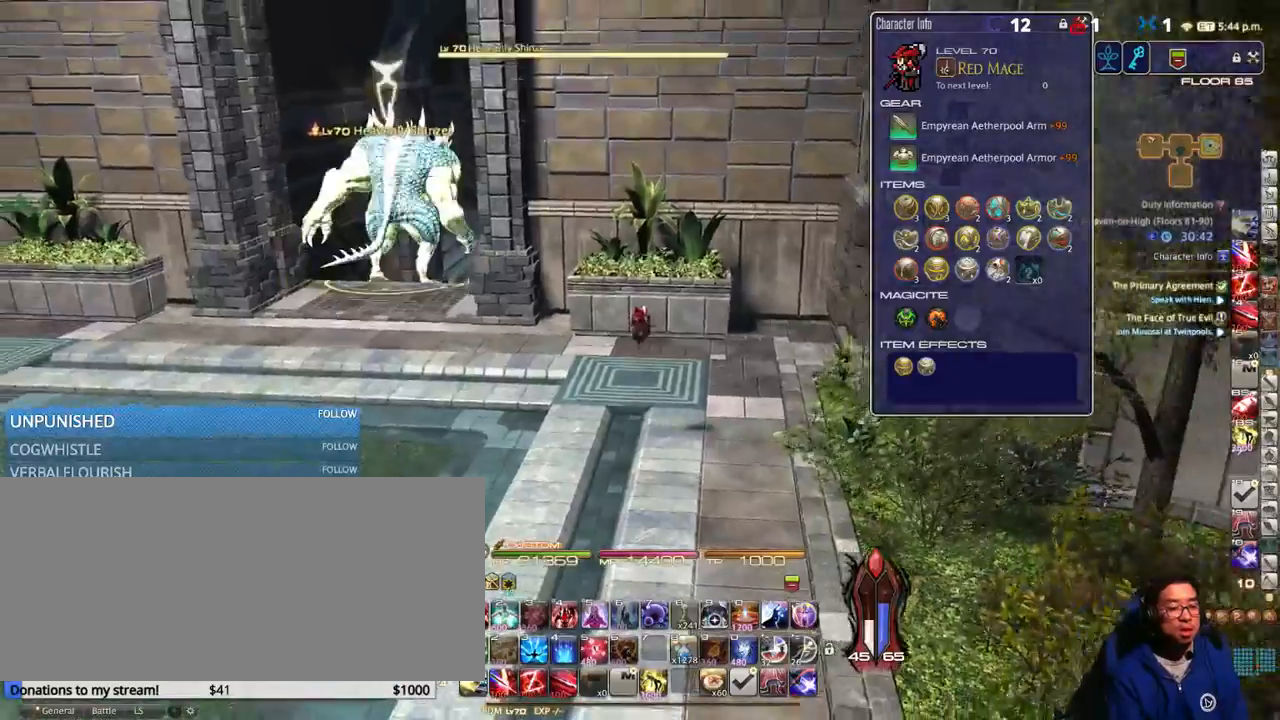
{"keys": ["a"], "events": [[33, "alt_r", "up"], [33, "q", "up"], [216, "rbracket", "down"], [283, "s", "up"], [333, "a", "down"], [333, "rbracket", "up"]]}
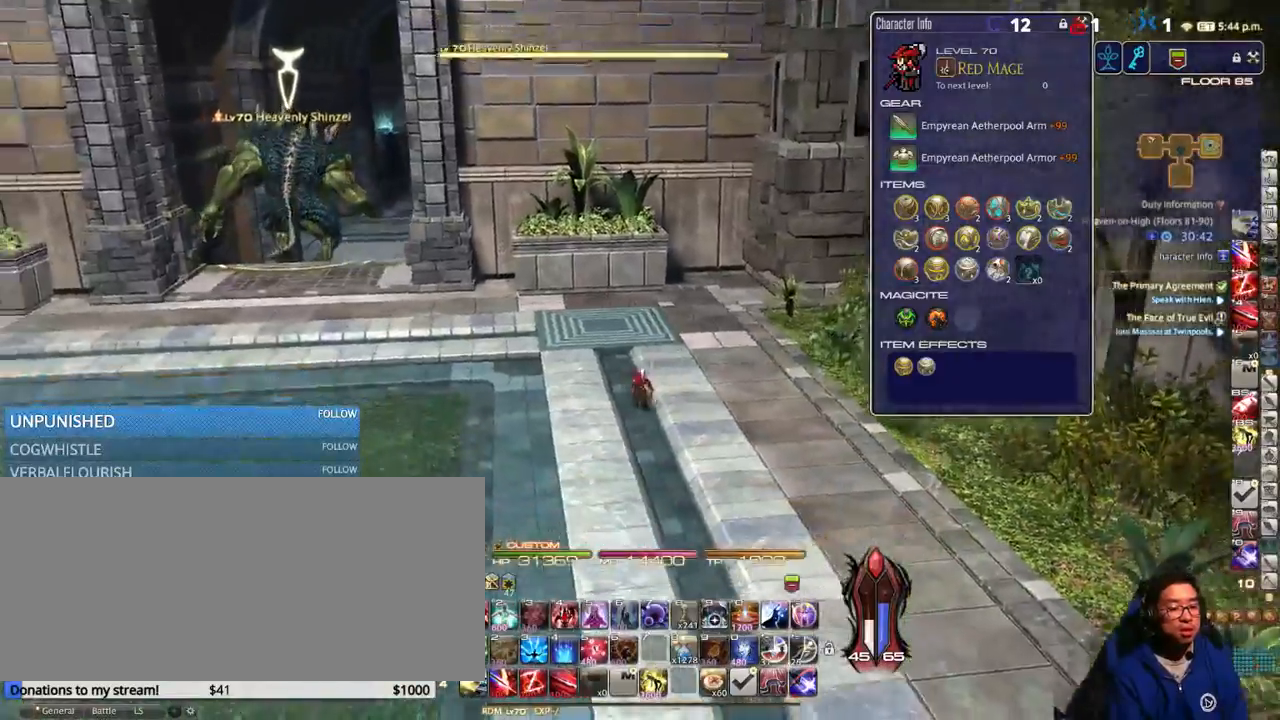
{"keys": ["l"], "events": [[50, "lbracket", "down"], [50, "space", "down"], [116, "lbracket", "up"], [166, "space", "up"], [350, "a", "up"], [416, "l", "down"]]}
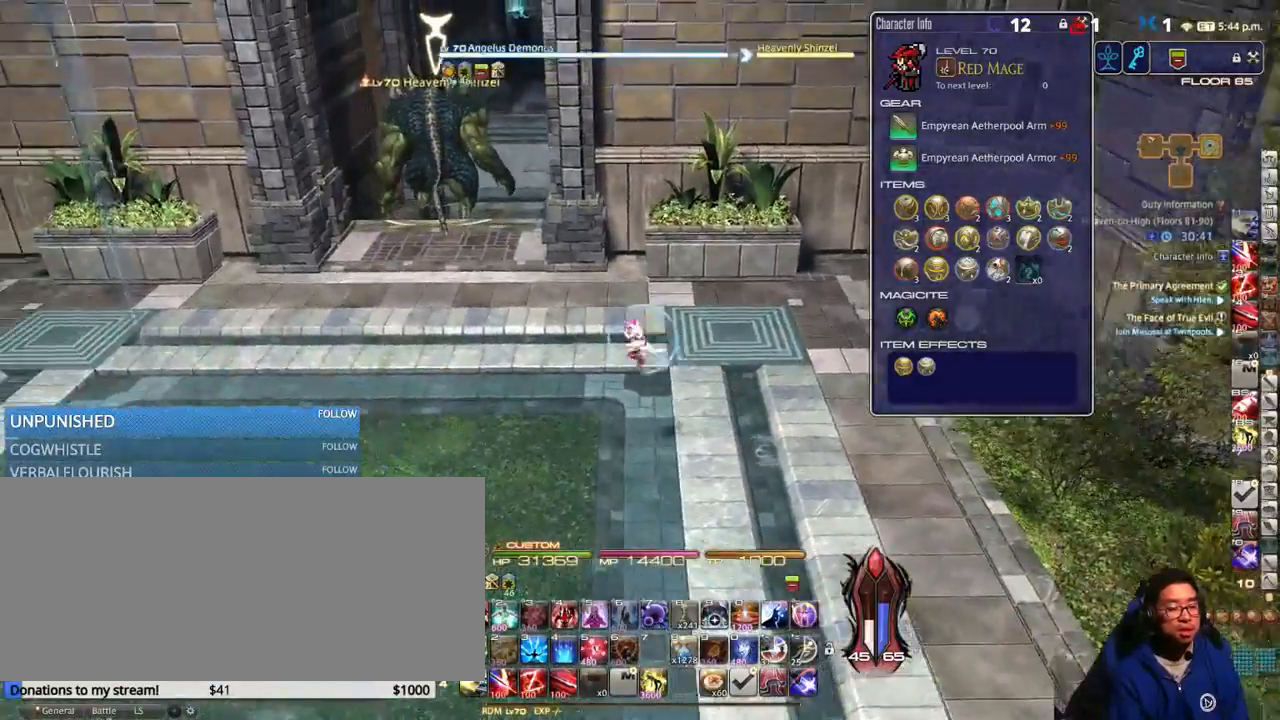
{"keys": ["q"], "events": [[33, "l", "up"], [133, "return", "down"], [216, "return", "up"], [433, "q", "down"]]}
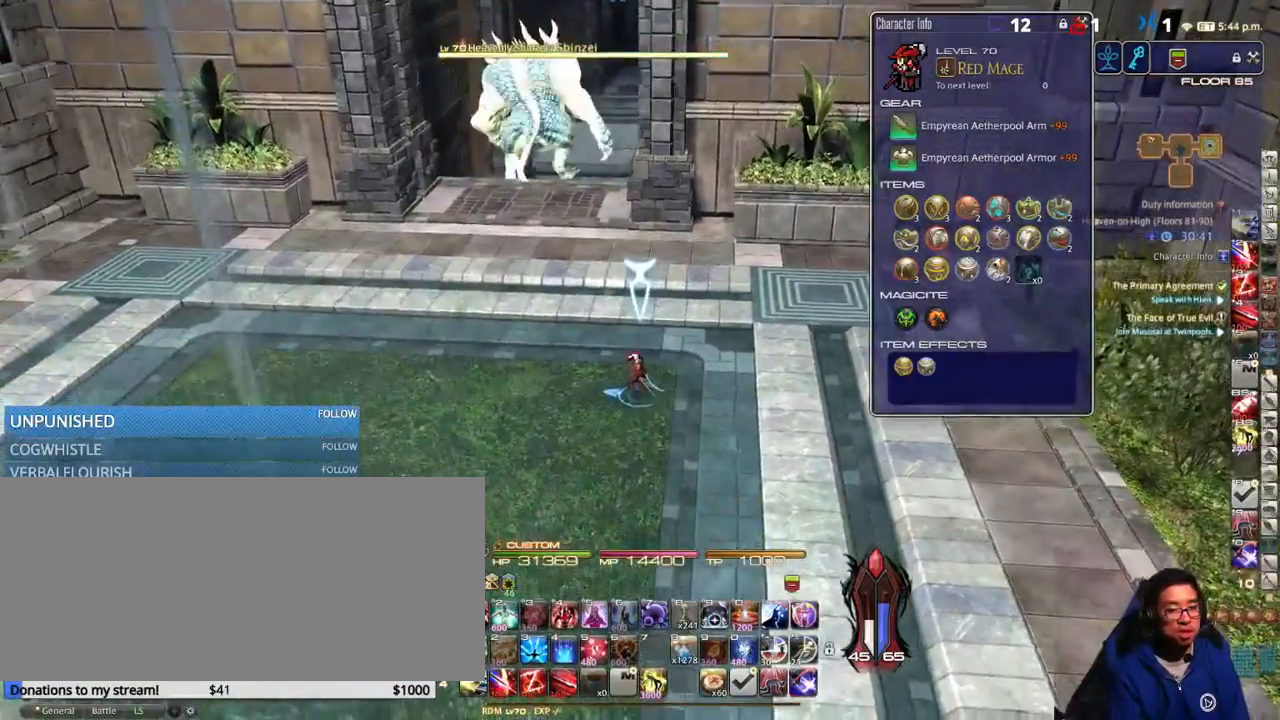
{"keys": ["d"], "events": [[50, "q", "up"], [83, "d", "down"], [333, "l", "down"], [400, "l", "up"]]}
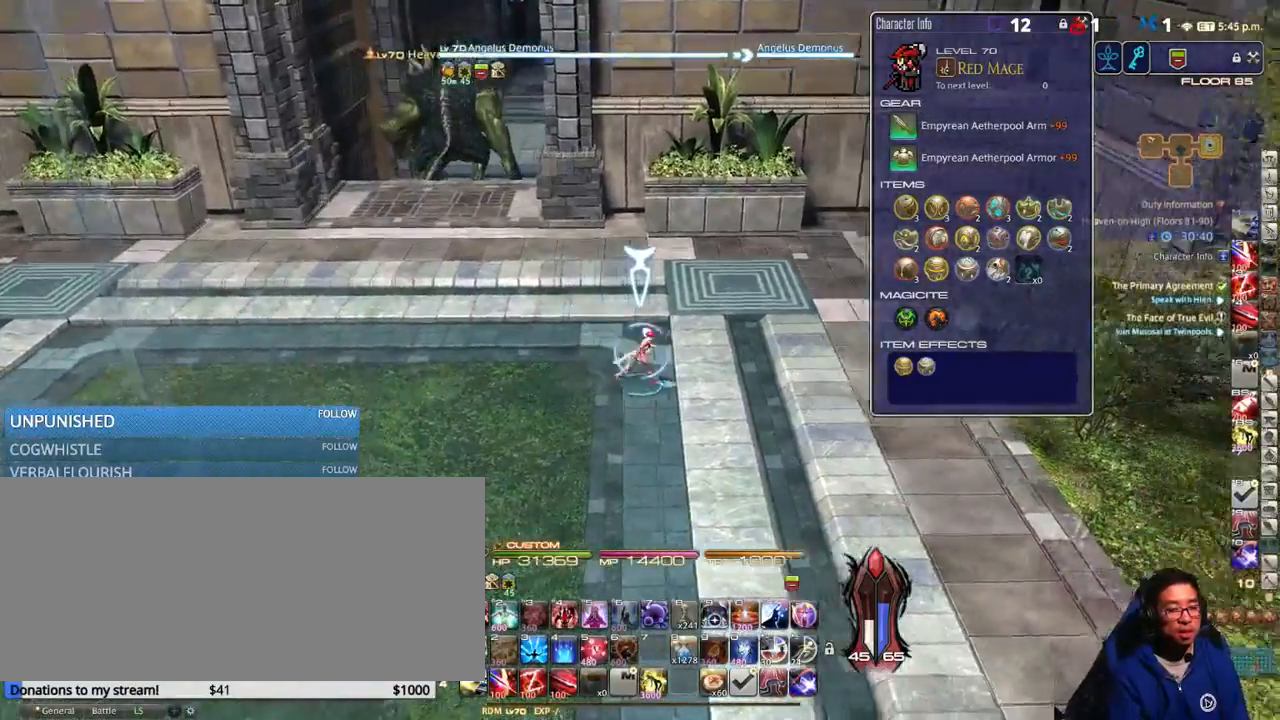
{"keys": ["a", "space", "w"], "events": [[16, "return", "down"], [133, "return", "up"], [233, "w", "down"], [316, "d", "up"], [350, "a", "down"], [433, "space", "down"]]}
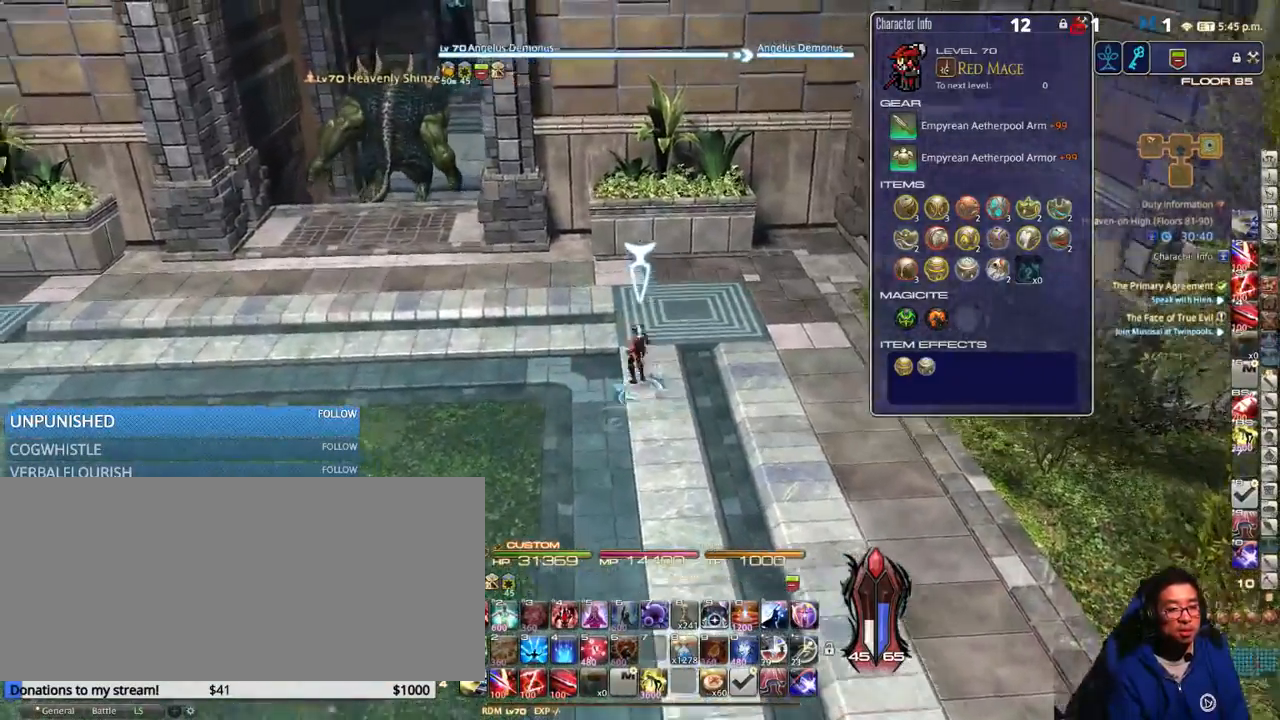
{"keys": ["q"], "events": [[83, "space", "up"], [183, "a", "up"], [233, "w", "up"], [450, "q", "down"]]}
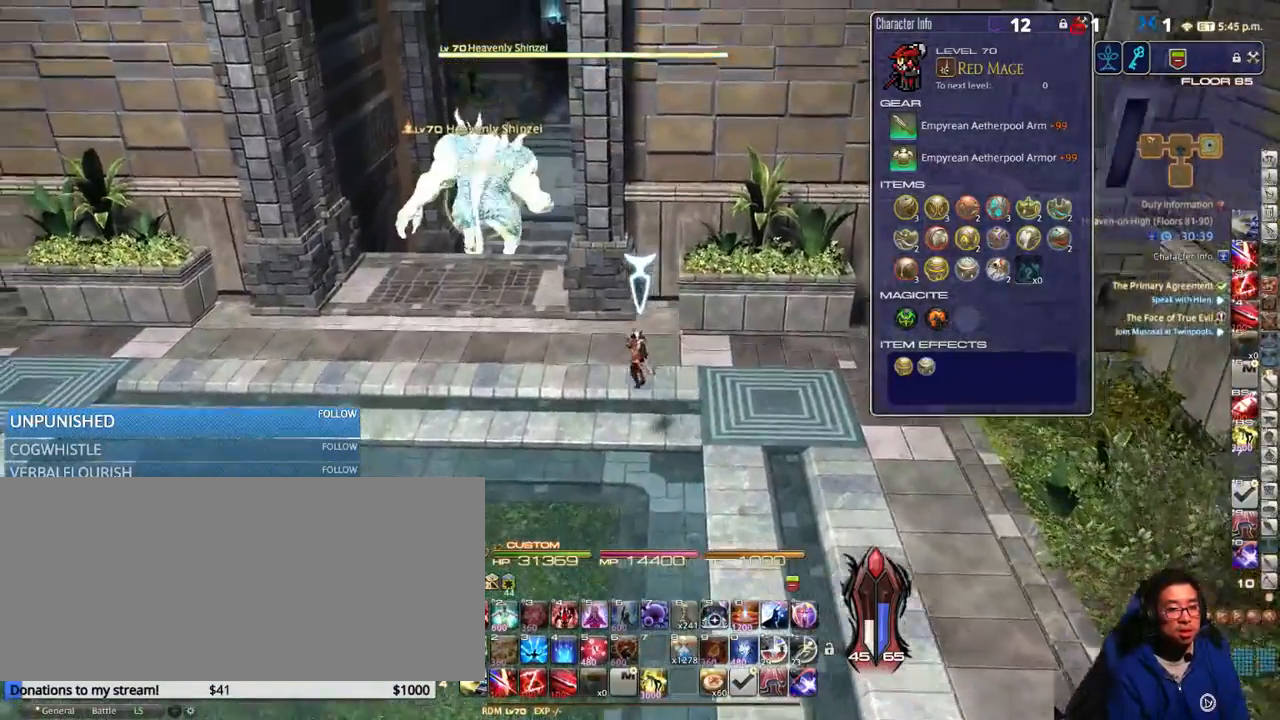
{"keys": ["l", "s"], "events": [[50, "q", "up"], [166, "s", "down"], [250, "space", "down"], [383, "space", "up"], [466, "l", "down"]]}
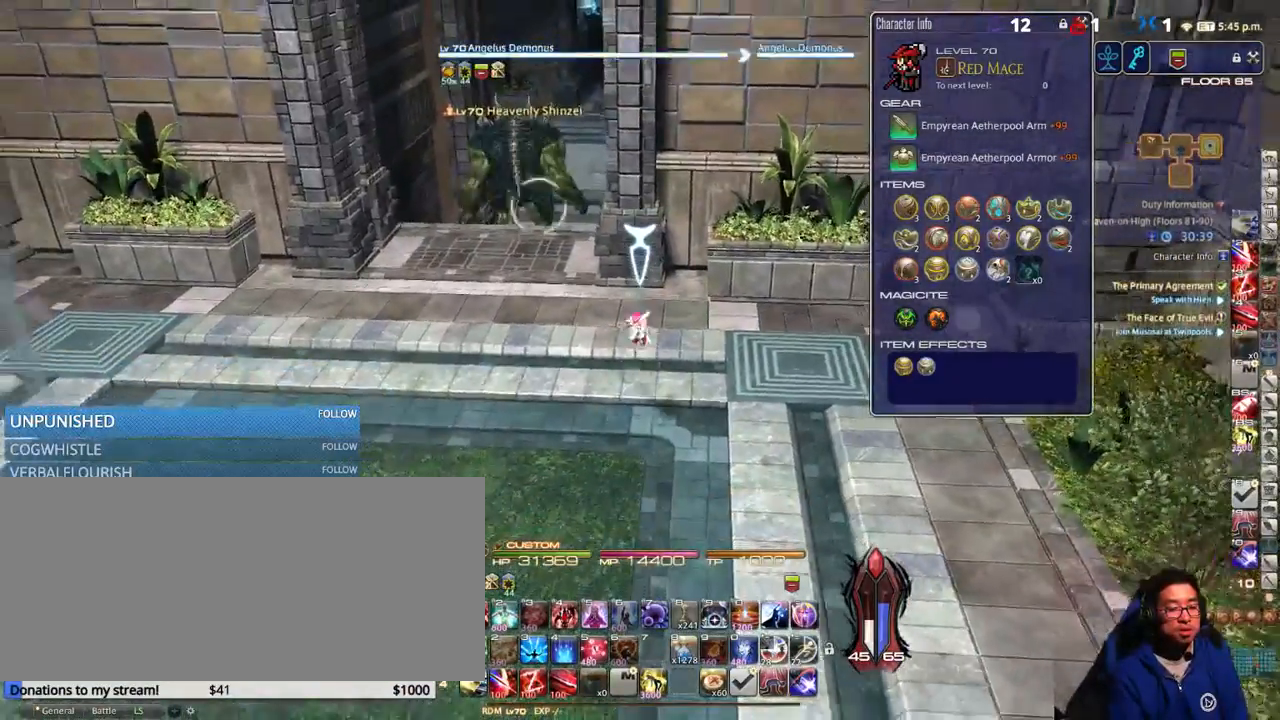
{"keys": ["d"], "events": [[50, "l", "up"], [250, "return", "down"], [333, "d", "down"], [333, "s", "up"], [383, "return", "up"]]}
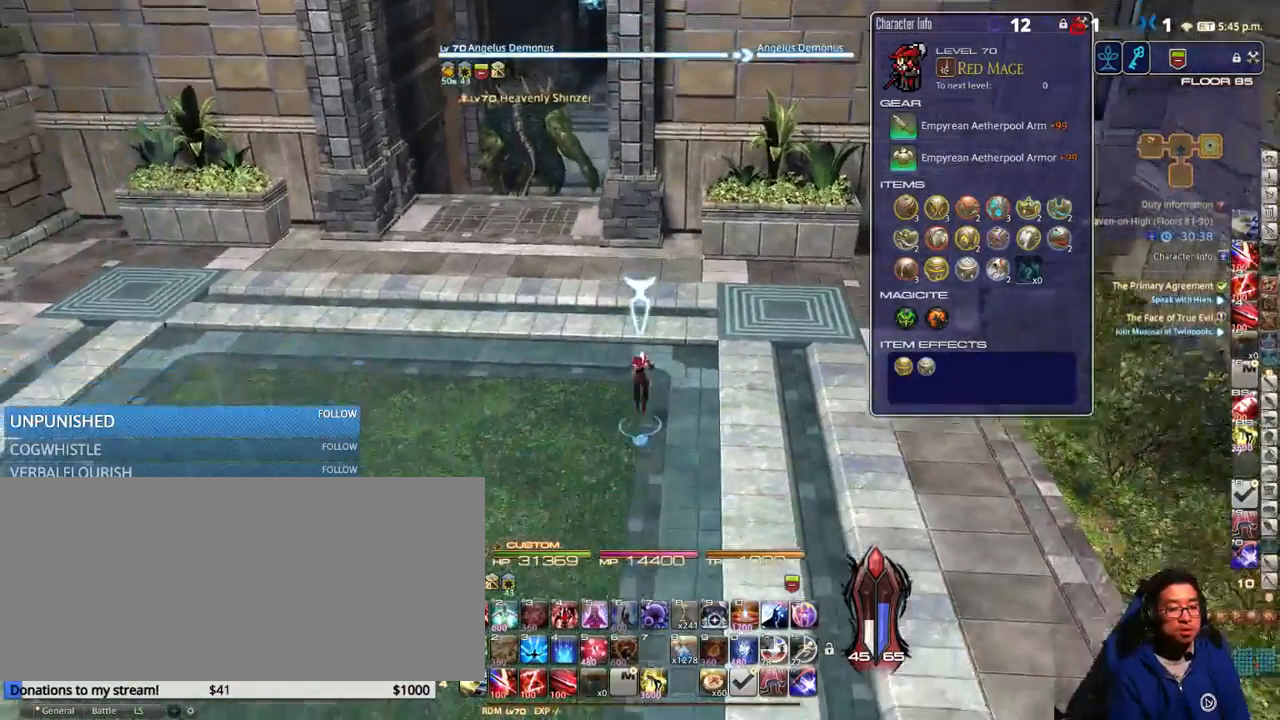
{"keys": ["a", "w"], "events": [[16, "w", "down"], [83, "d", "up"], [216, "rbracket", "down"], [283, "a", "down"], [283, "rbracket", "up"], [366, "space", "down"], [483, "space", "up"]]}
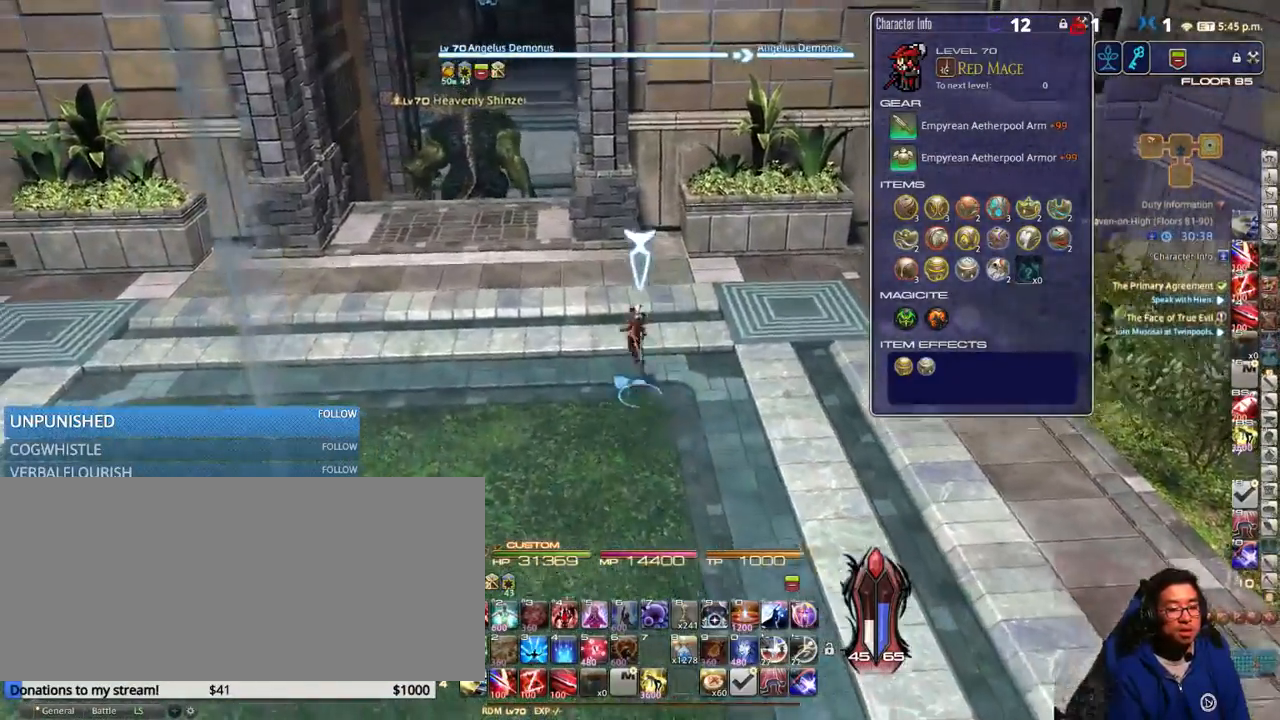
{"keys": ["w"], "events": [[316, "lbracket", "down"], [400, "lbracket", "up"], [450, "a", "up"]]}
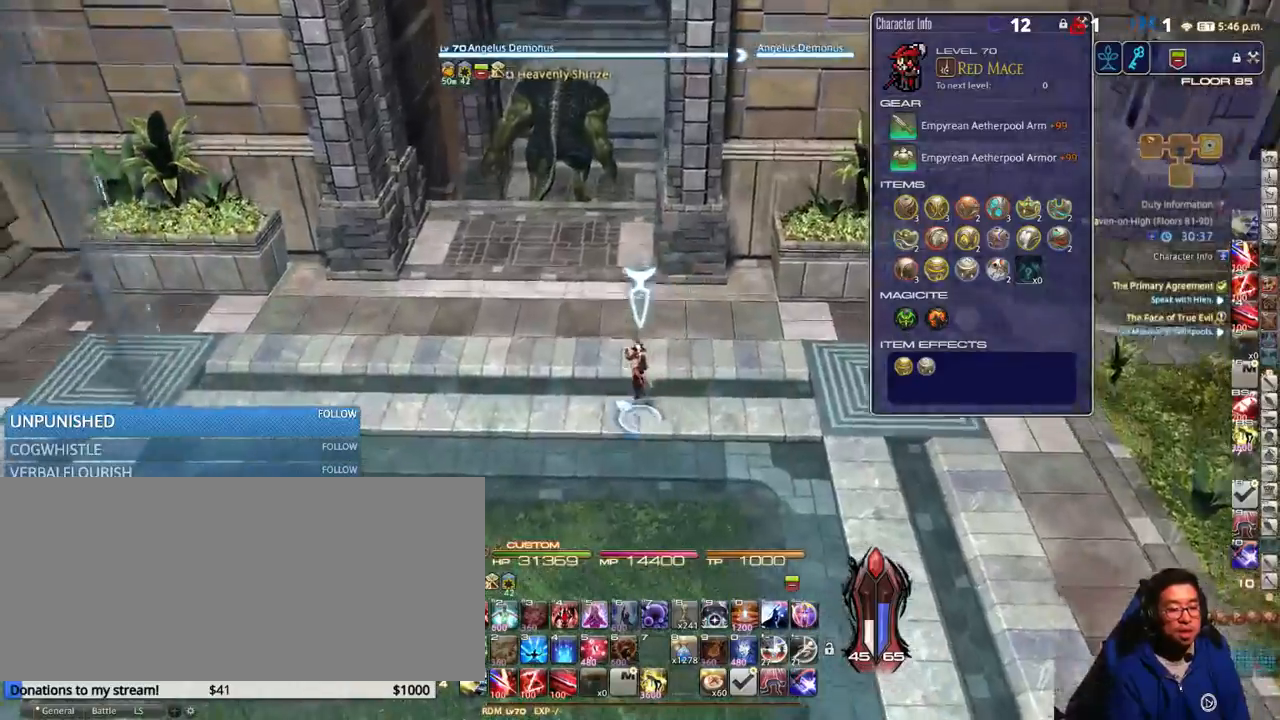
{"keys": ["w"], "events": [[233, "space", "down"], [466, "space", "up"]]}
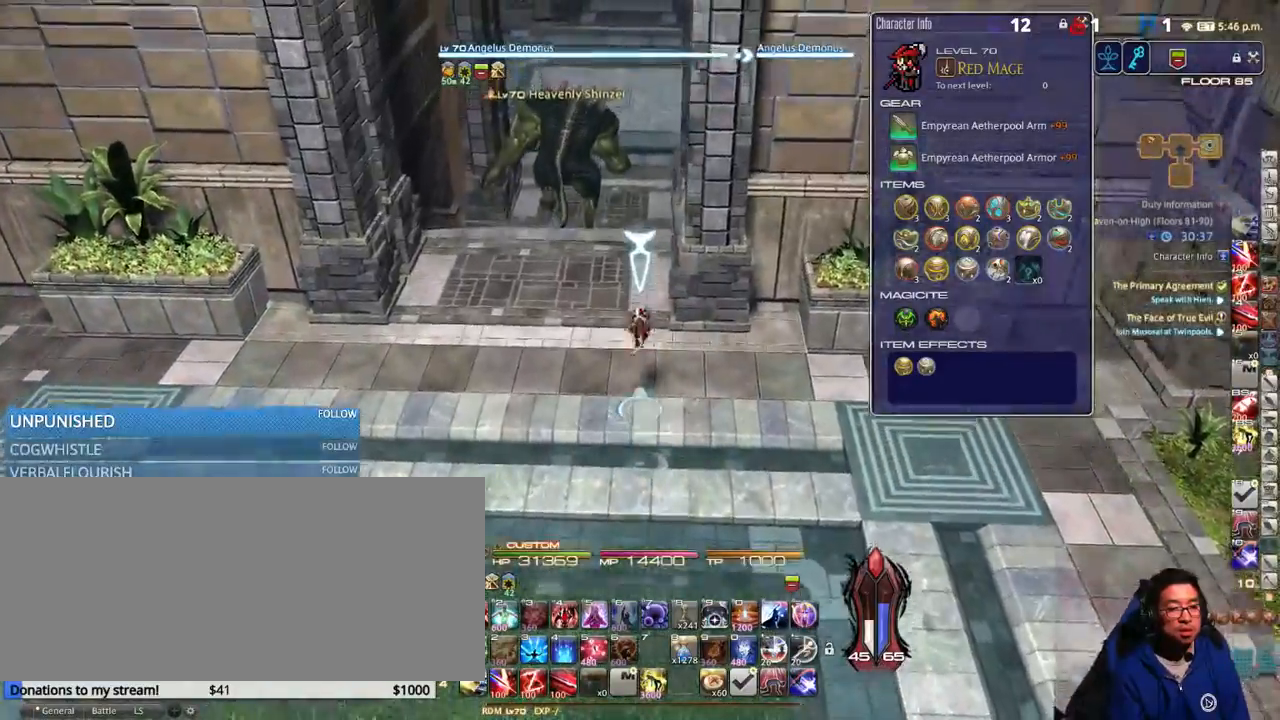
{"keys": ["s"], "events": [[183, "w", "up"], [433, "s", "down"]]}
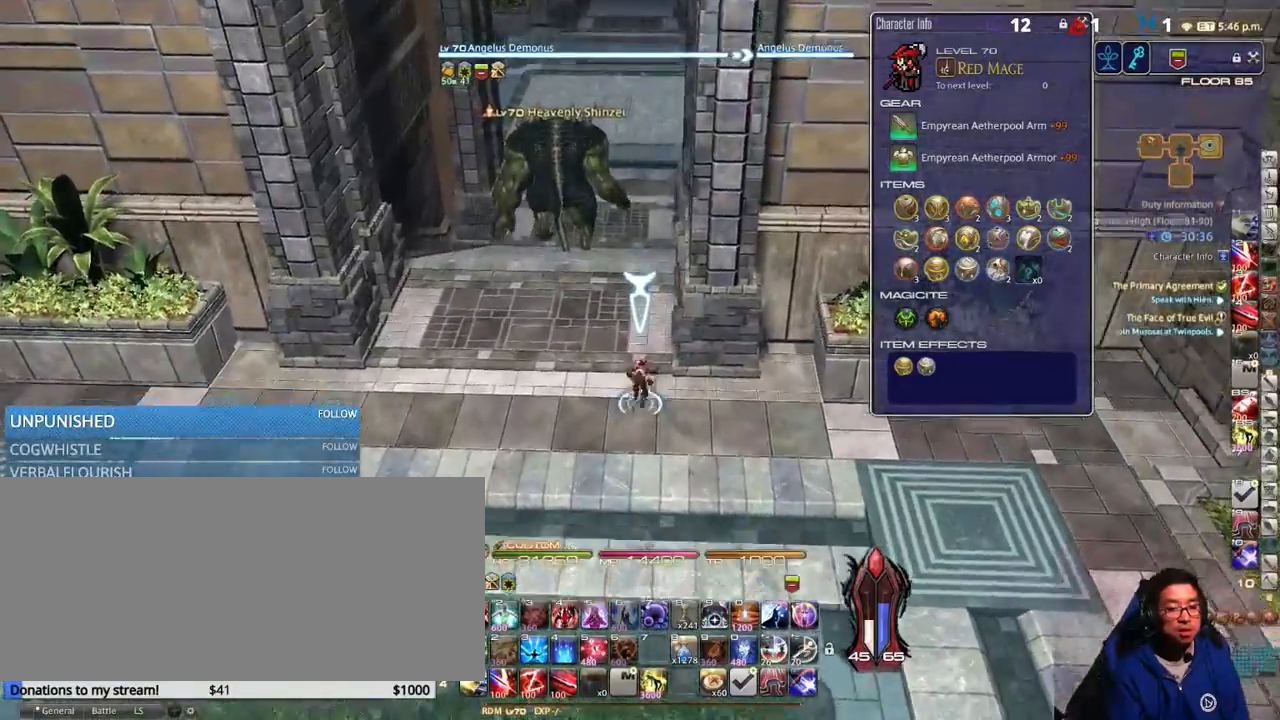
{"keys": ["a", "w"], "events": [[183, "a", "down"], [250, "s", "up"], [433, "w", "down"]]}
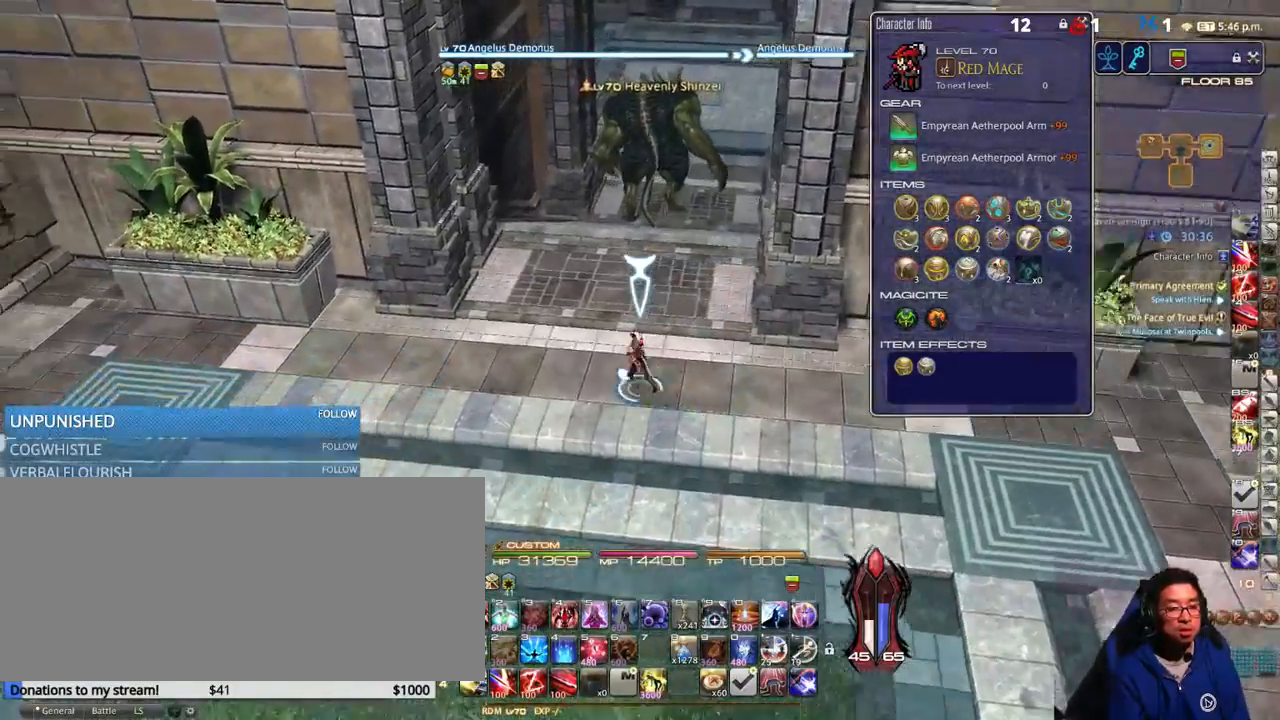
{"keys": [], "events": [[16, "a", "up"], [150, "space", "down"], [483, "space", "up"], [483, "w", "up"]]}
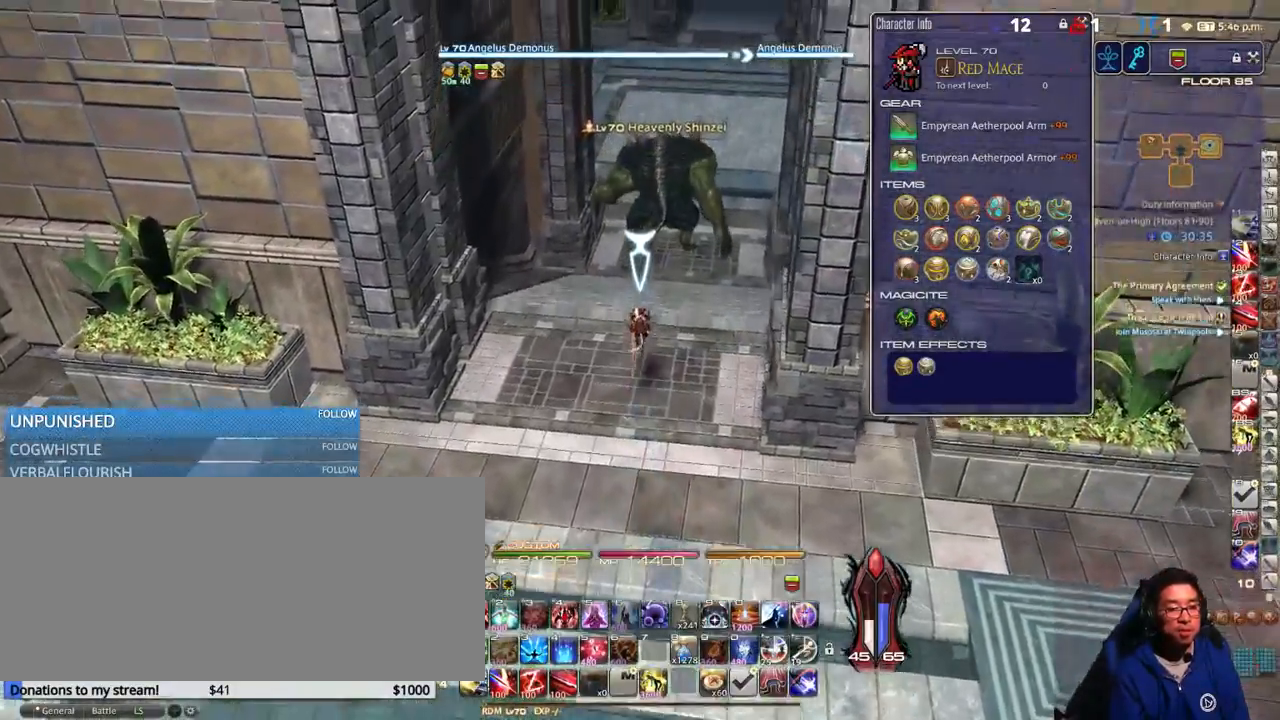
{"keys": ["s"], "events": [[183, "minus", "down"], [233, "s", "down"], [266, "minus", "up"]]}
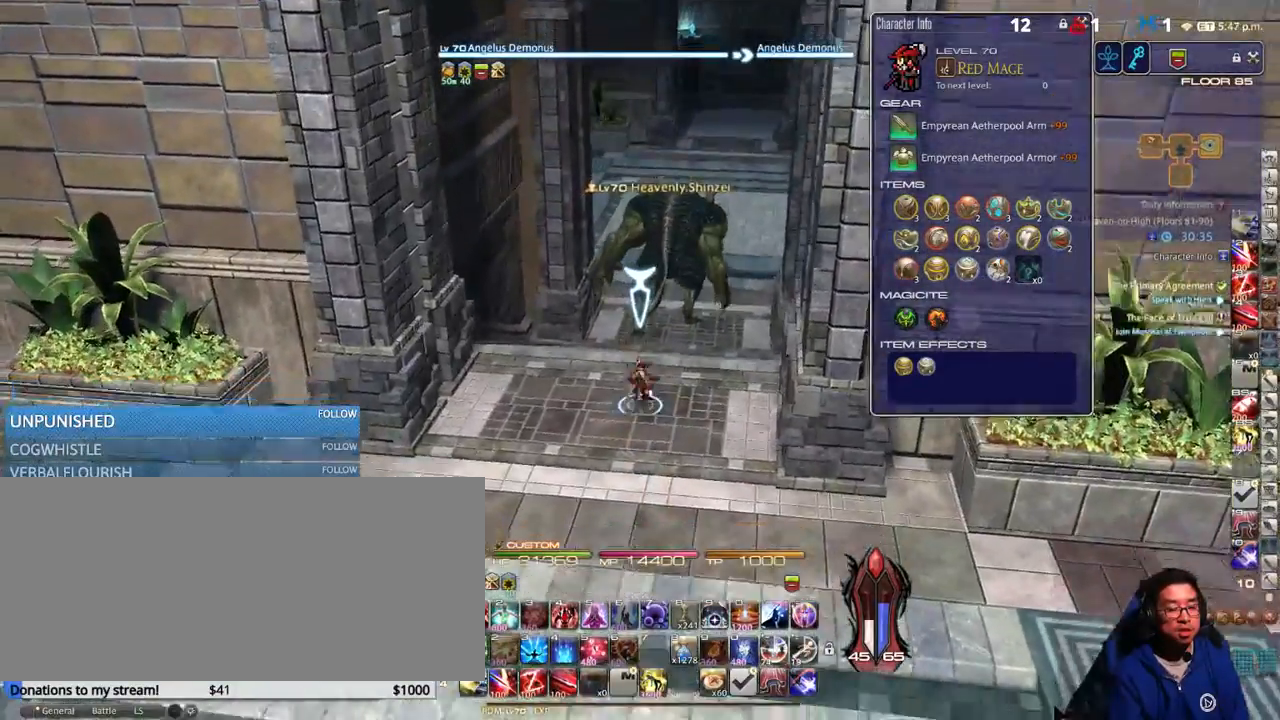
{"keys": ["s"], "events": [[150, "lbracket", "down"], [200, "space", "down"], [233, "lbracket", "up"], [316, "space", "up"]]}